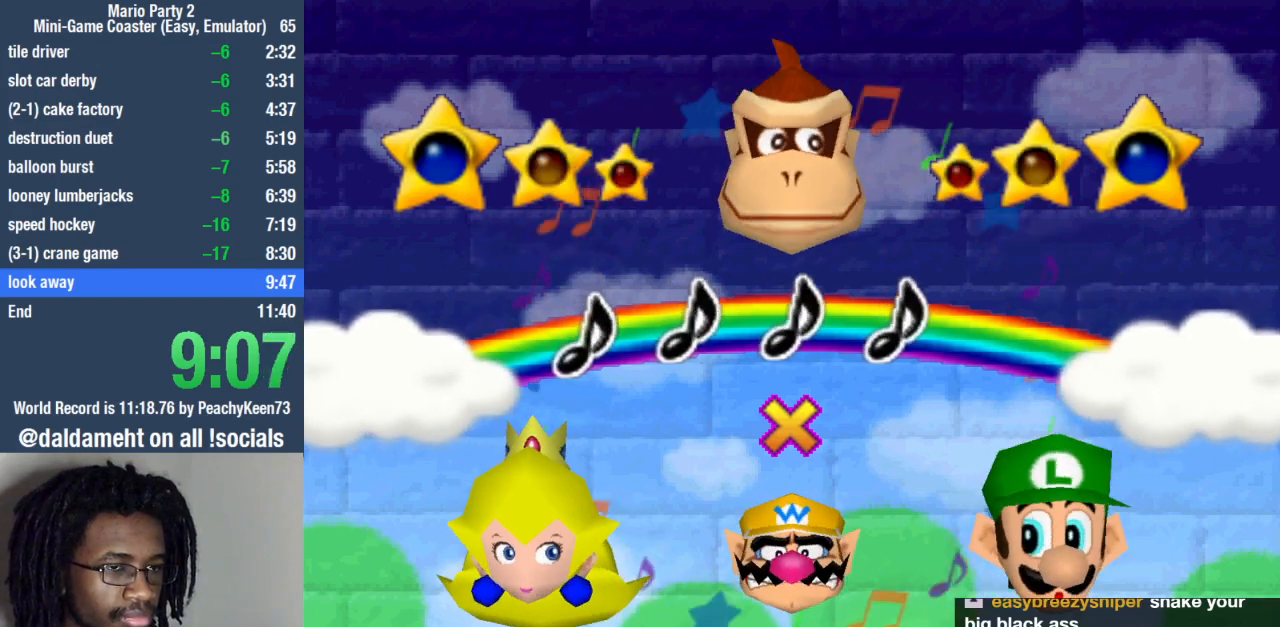
Gameplay with a controller (PlayStation layout); each line is a JSON object with the inputs held at the frame after it. "events" lists button and stick changes between this image and that frame as [ms after this image, input, new state], when the widget could be followed in between. Not read: L3 R3.
{"buttons": [], "left_stick": "left", "right_stick": "center", "events": [[433, "left_stick", "left"]]}
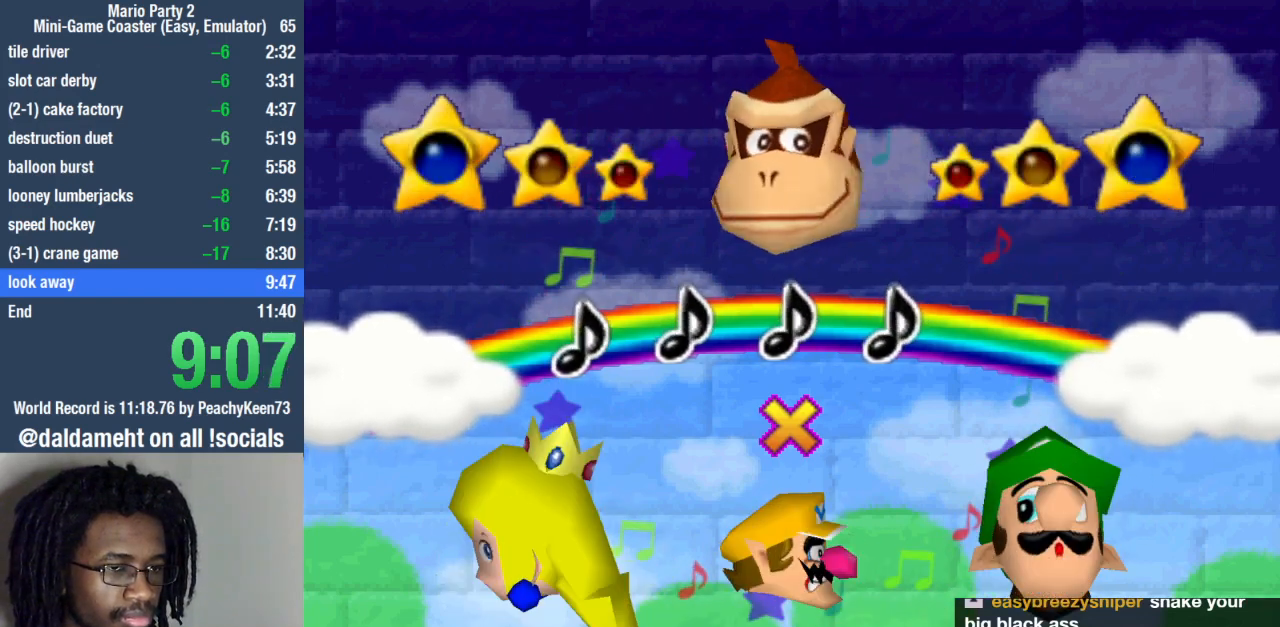
{"buttons": [], "left_stick": "left", "right_stick": "center", "events": []}
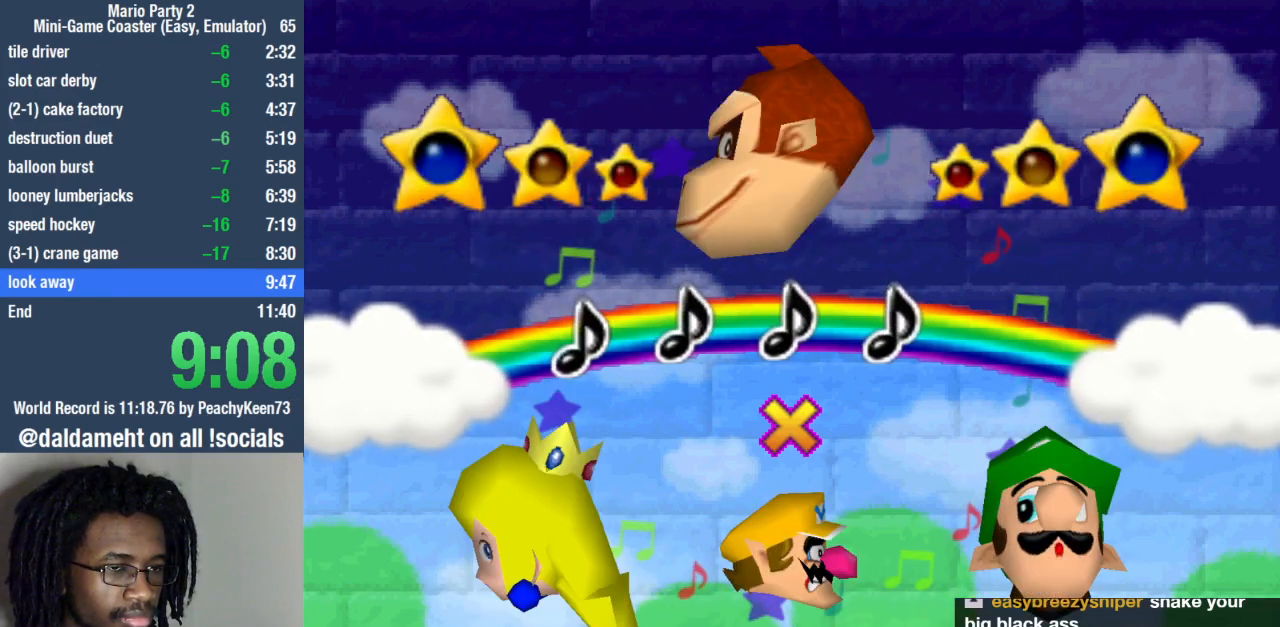
{"buttons": [], "left_stick": "left", "right_stick": "center", "events": []}
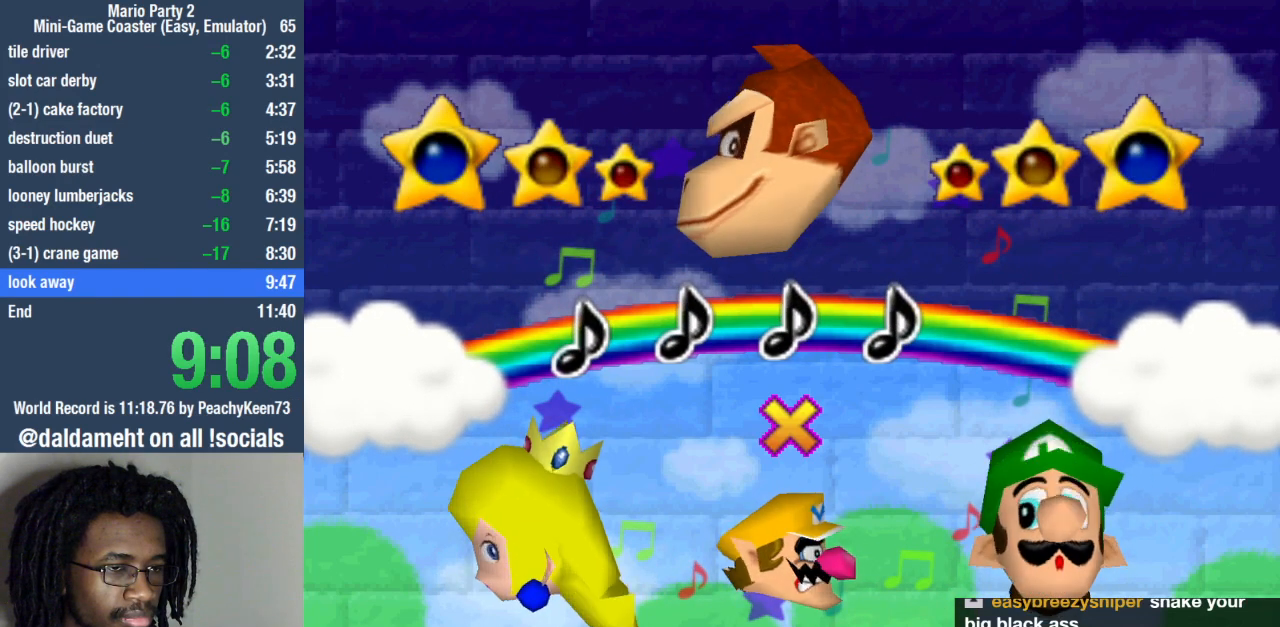
{"buttons": [], "left_stick": "left", "right_stick": "center", "events": []}
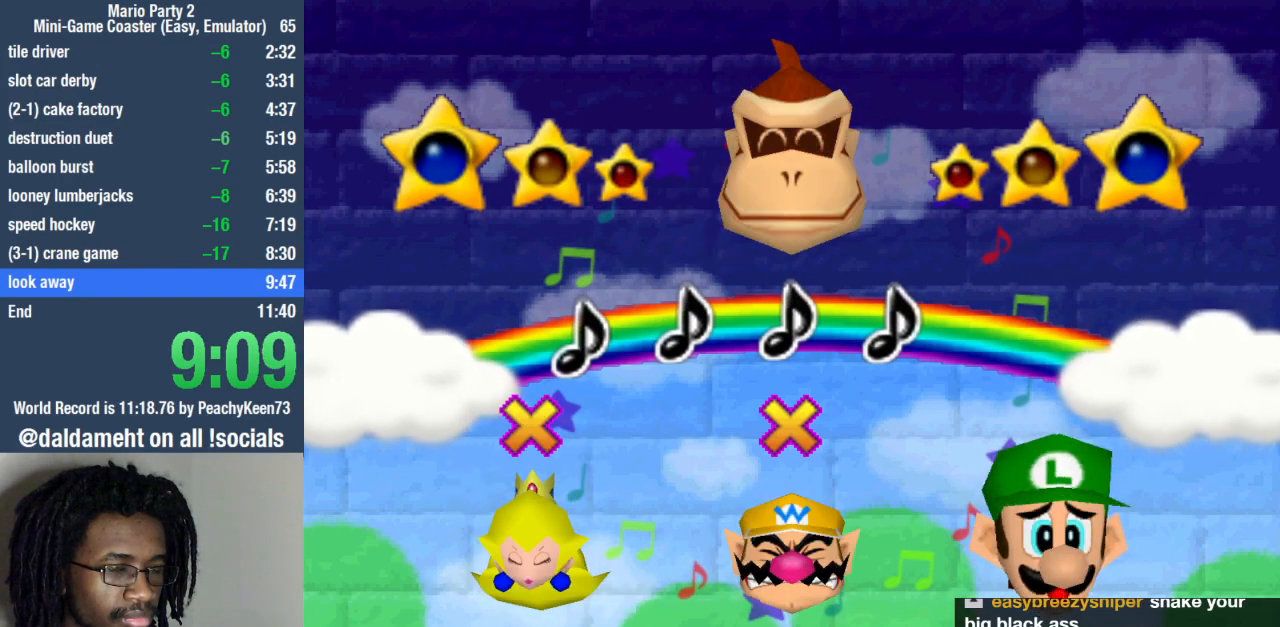
{"buttons": [], "left_stick": "up-right", "right_stick": "center", "events": [[100, "left_stick", "center"], [500, "left_stick", "up-right"]]}
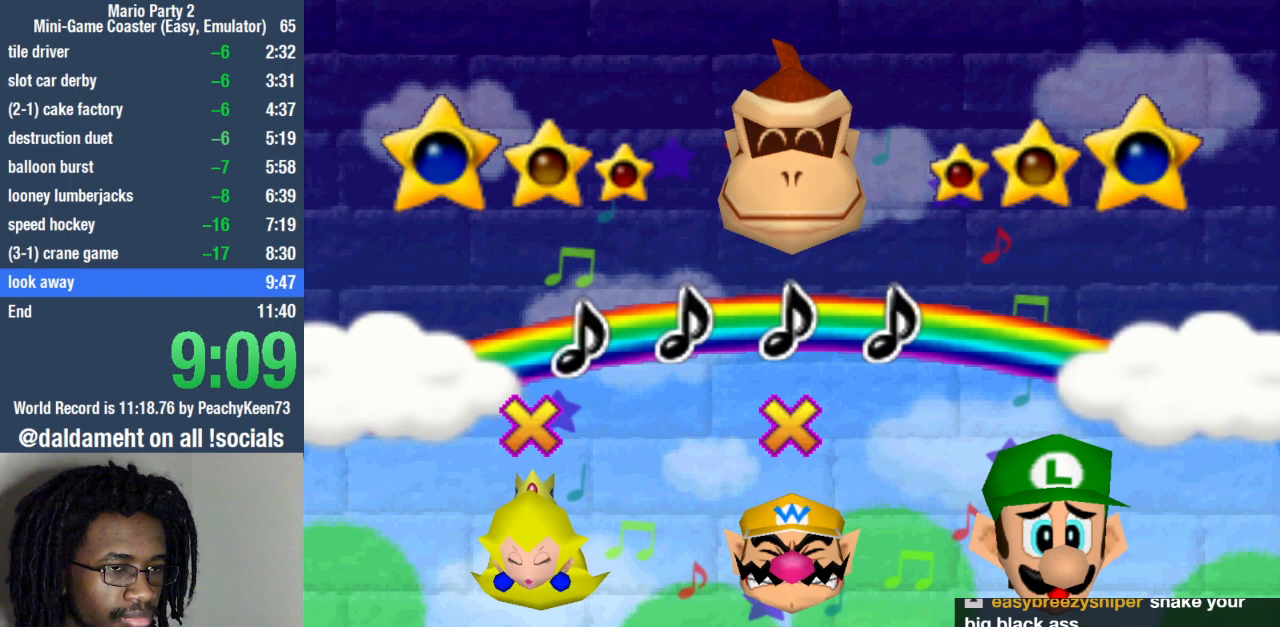
{"buttons": [], "left_stick": "up-right", "right_stick": "center", "events": [[100, "left_stick", "down-right"], [167, "left_stick", "down-left"], [300, "left_stick", "right"], [433, "left_stick", "up-left"], [500, "left_stick", "up-right"]]}
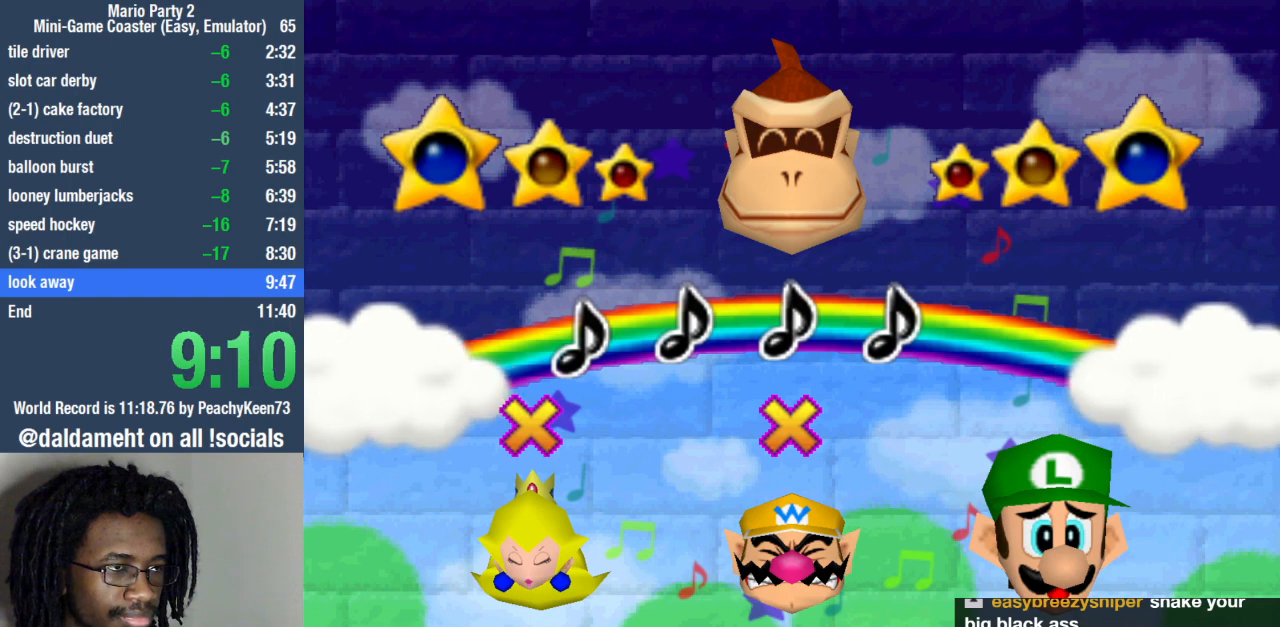
{"buttons": [], "left_stick": "center", "right_stick": "center", "events": [[33, "left_stick", "down-right"], [100, "left_stick", "down-left"], [167, "left_stick", "up"], [233, "left_stick", "down-right"], [300, "left_stick", "down-left"], [367, "left_stick", "up-left"], [433, "left_stick", "center"]]}